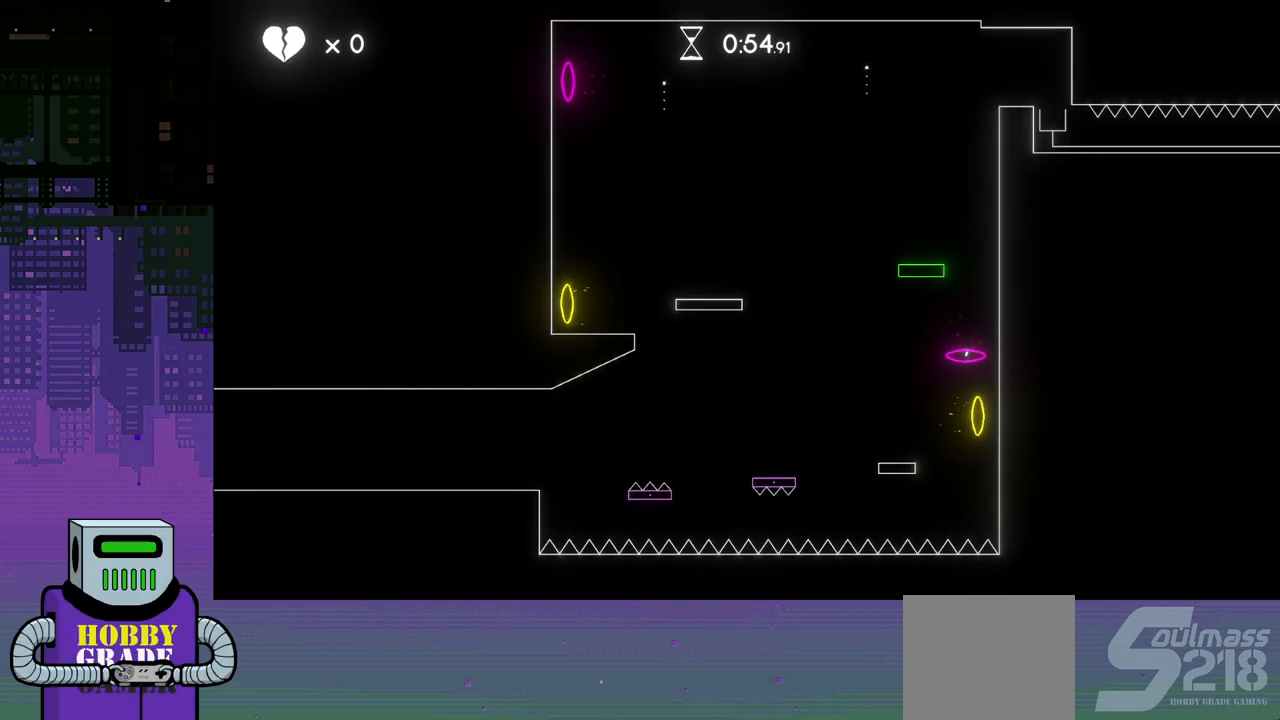
Gameplay with a controller (PlayStation layout); each line is a JSON object with the inputs held at the frame after it. "events" lists button and stick changes between this image and that frame as [ms after this image, input, new state], when the widget could be followed in between. Not read: left_stick right_stick.
{"buttons": ["CROSS", "DPAD_DOWN", "DPAD_RIGHT"], "events": [[367, "CROSS", "down"], [367, "DPAD_DOWN", "down"], [450, "CROSS", "up"], [500, "CROSS", "down"]]}
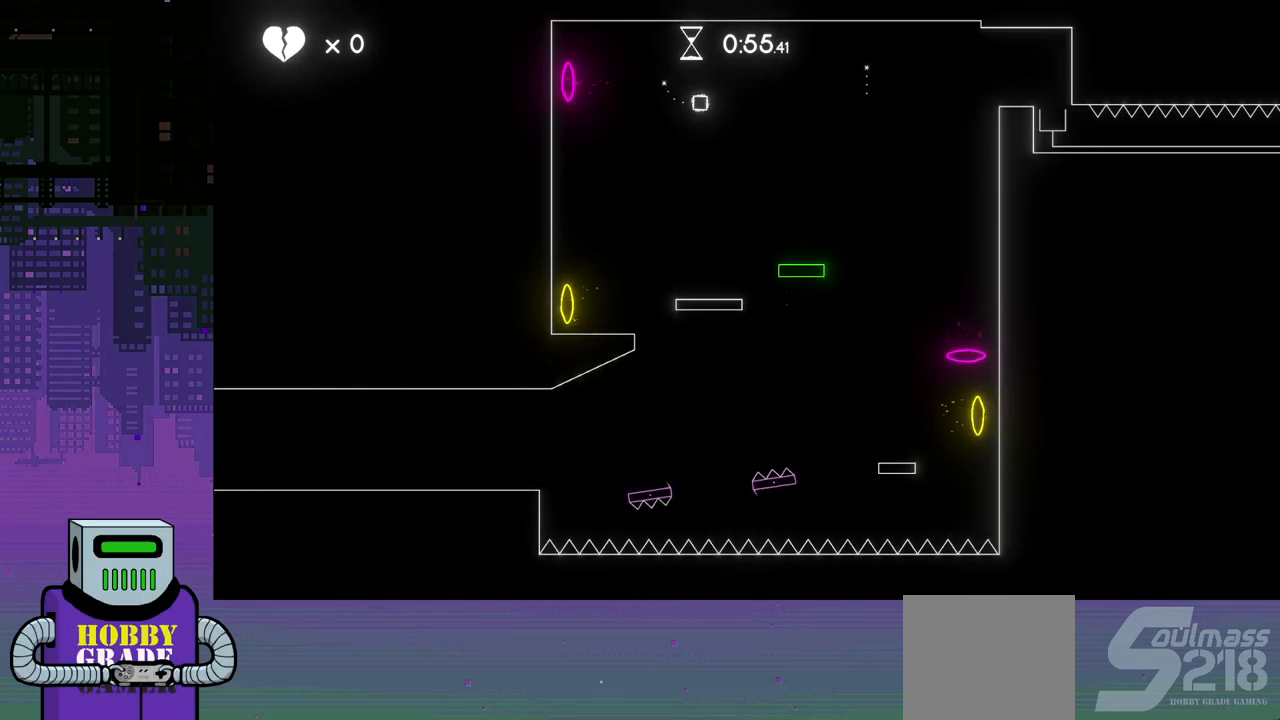
{"buttons": ["CROSS", "DPAD_RIGHT"], "events": [[83, "CROSS", "up"], [100, "DPAD_DOWN", "up"], [133, "DPAD_DOWN", "down"], [150, "CROSS", "down"], [217, "DPAD_DOWN", "up"], [250, "CROSS", "up"], [333, "CROSS", "down"], [400, "CROSS", "up"], [450, "CROSS", "down"]]}
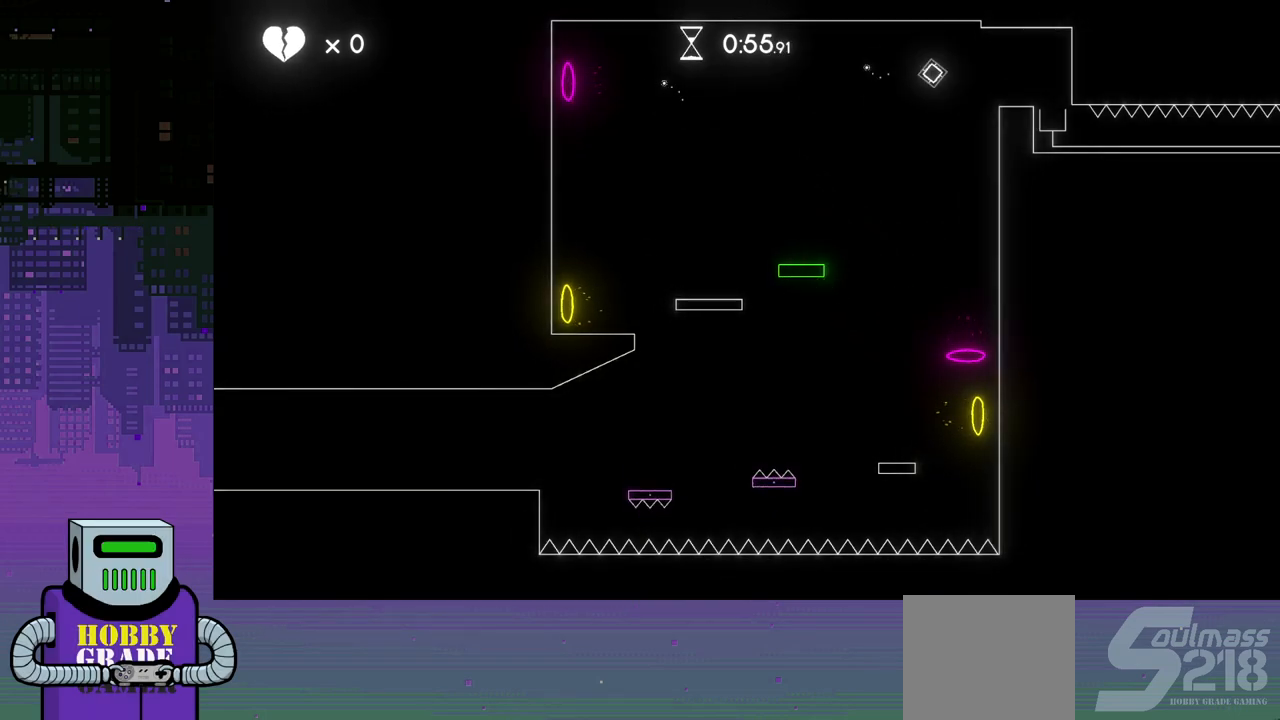
{"buttons": ["DPAD_RIGHT"], "events": [[17, "CROSS", "up"], [150, "DPAD_RIGHT", "up"], [250, "DPAD_LEFT", "down"], [450, "DPAD_DOWN", "down"], [450, "DPAD_LEFT", "up"], [467, "DPAD_RIGHT", "down"], [483, "DPAD_DOWN", "up"]]}
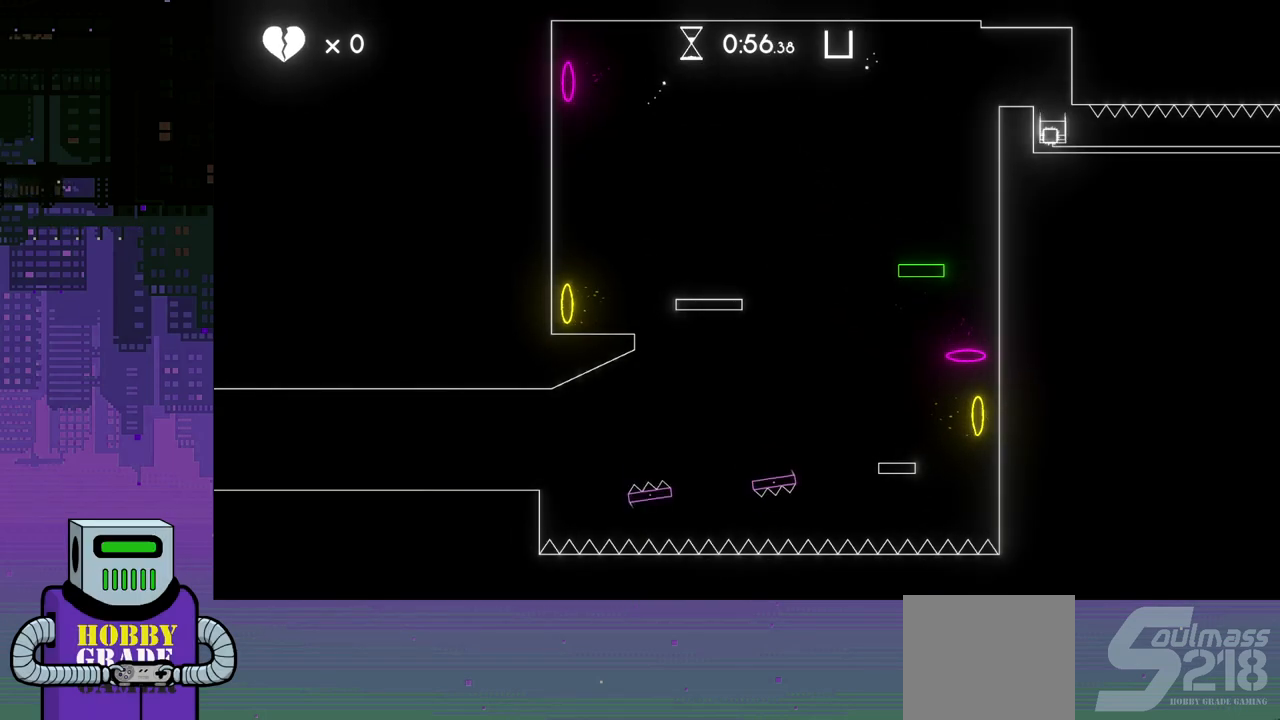
{"buttons": [], "events": [[250, "CROSS", "down"], [283, "DPAD_RIGHT", "up"], [333, "CROSS", "up"], [417, "CROSS", "down"], [483, "CROSS", "up"]]}
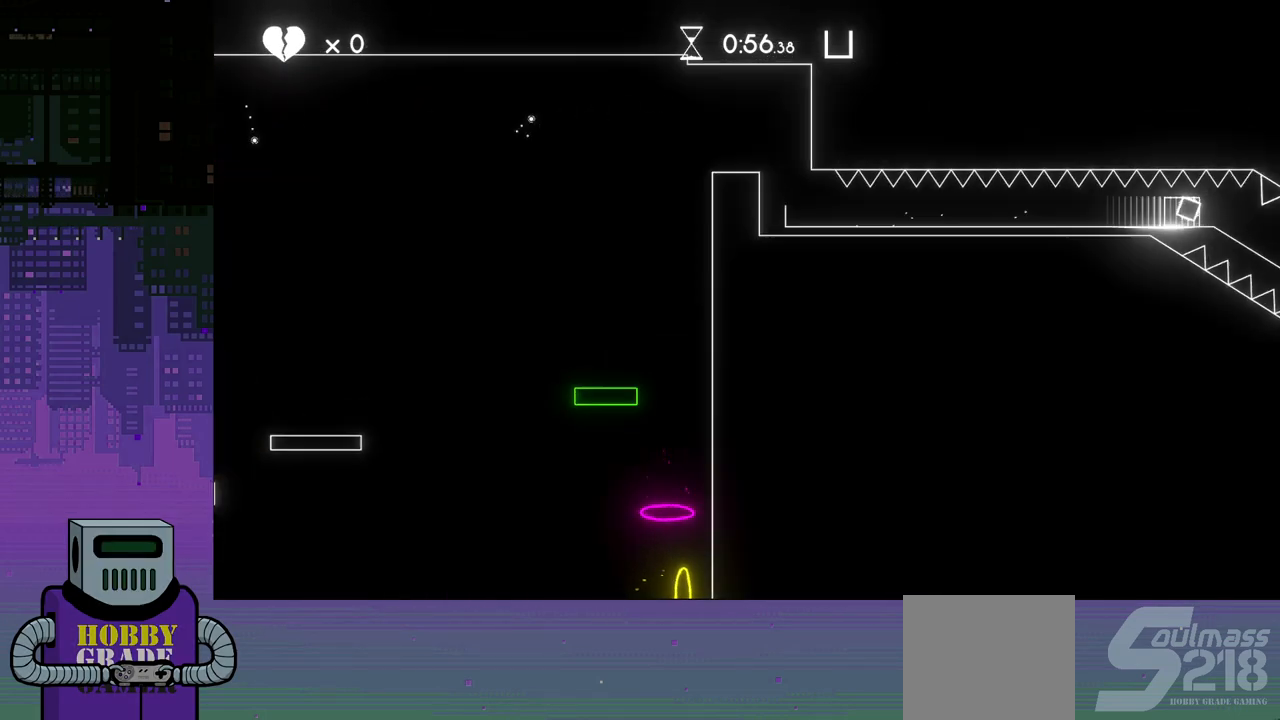
{"buttons": ["CROSS"], "events": [[67, "CROSS", "down"], [117, "CROSS", "up"], [200, "CROSS", "down"], [283, "CROSS", "up"], [350, "CROSS", "down"], [433, "CROSS", "up"], [500, "CROSS", "down"]]}
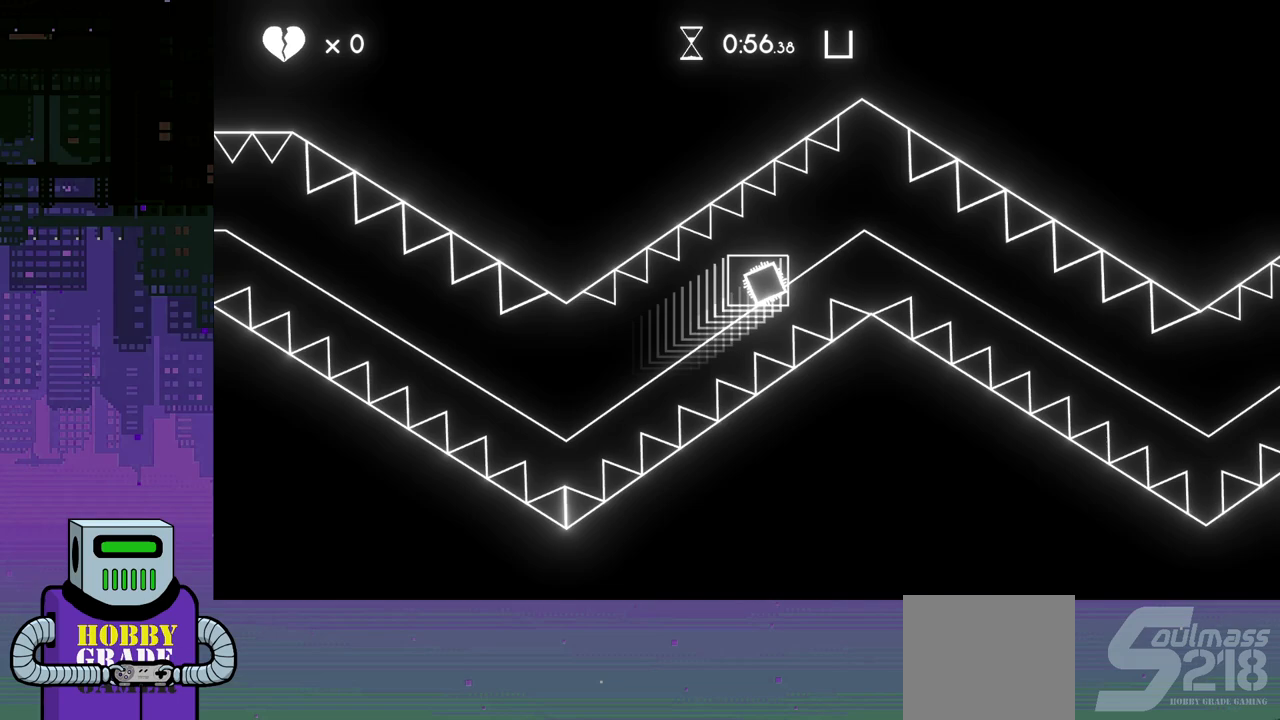
{"buttons": ["CROSS"], "events": [[83, "CROSS", "up"], [150, "CROSS", "down"], [233, "CROSS", "up"], [300, "CROSS", "down"], [383, "CROSS", "up"], [450, "CROSS", "down"]]}
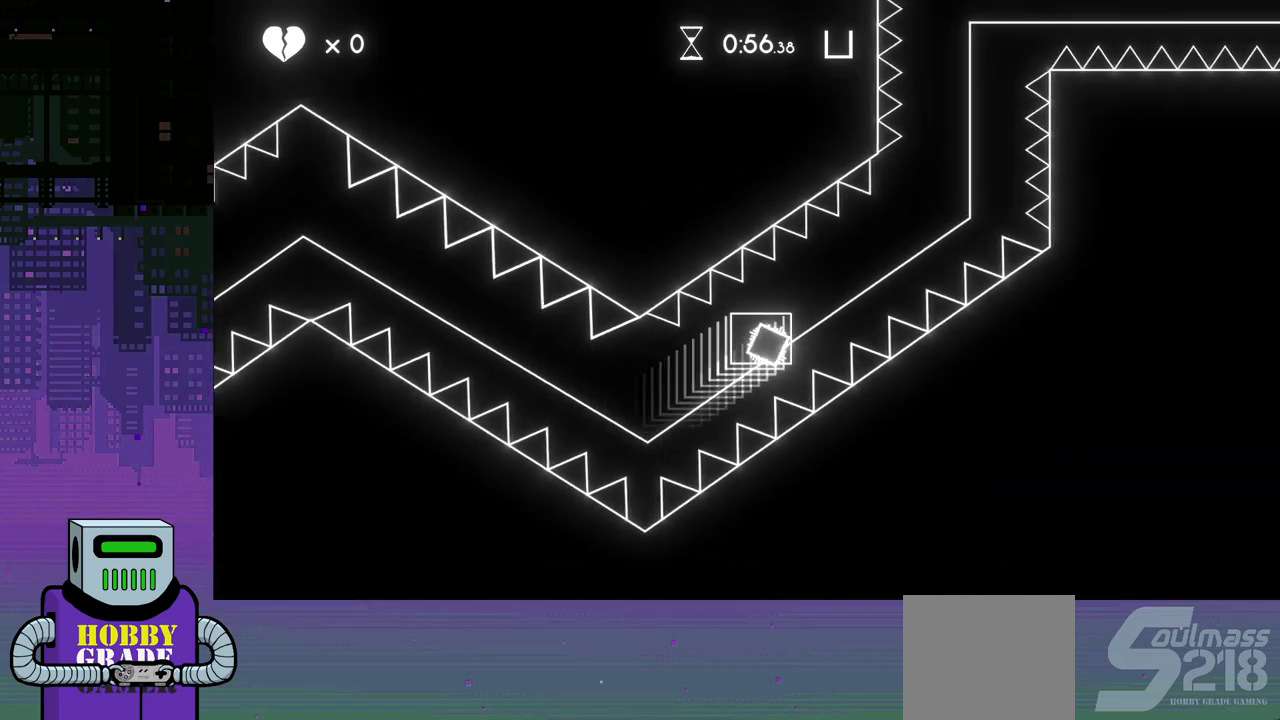
{"buttons": [], "events": [[33, "CROSS", "up"], [117, "CROSS", "down"], [183, "CROSS", "up"], [250, "CROSS", "down"], [333, "CROSS", "up"]]}
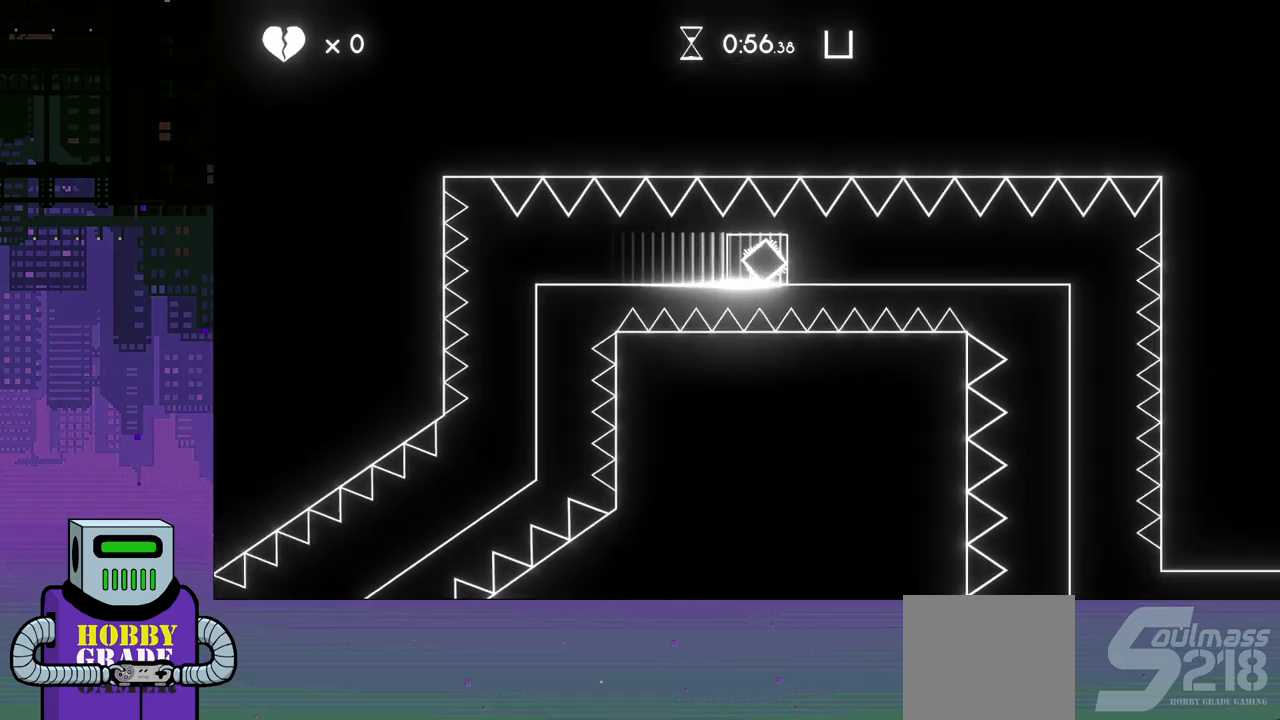
{"buttons": [], "events": [[83, "DPAD_RIGHT", "down"], [450, "DPAD_RIGHT", "up"]]}
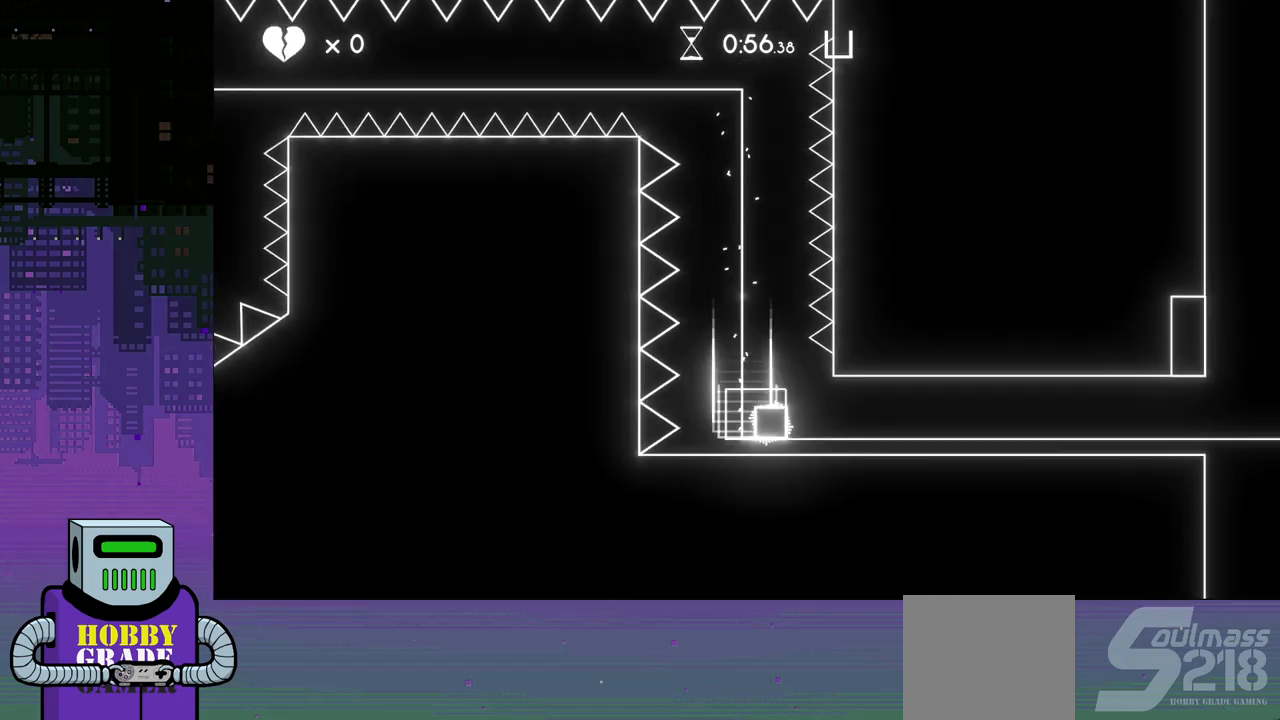
{"buttons": ["DPAD_RIGHT"], "events": [[150, "DPAD_RIGHT", "down"]]}
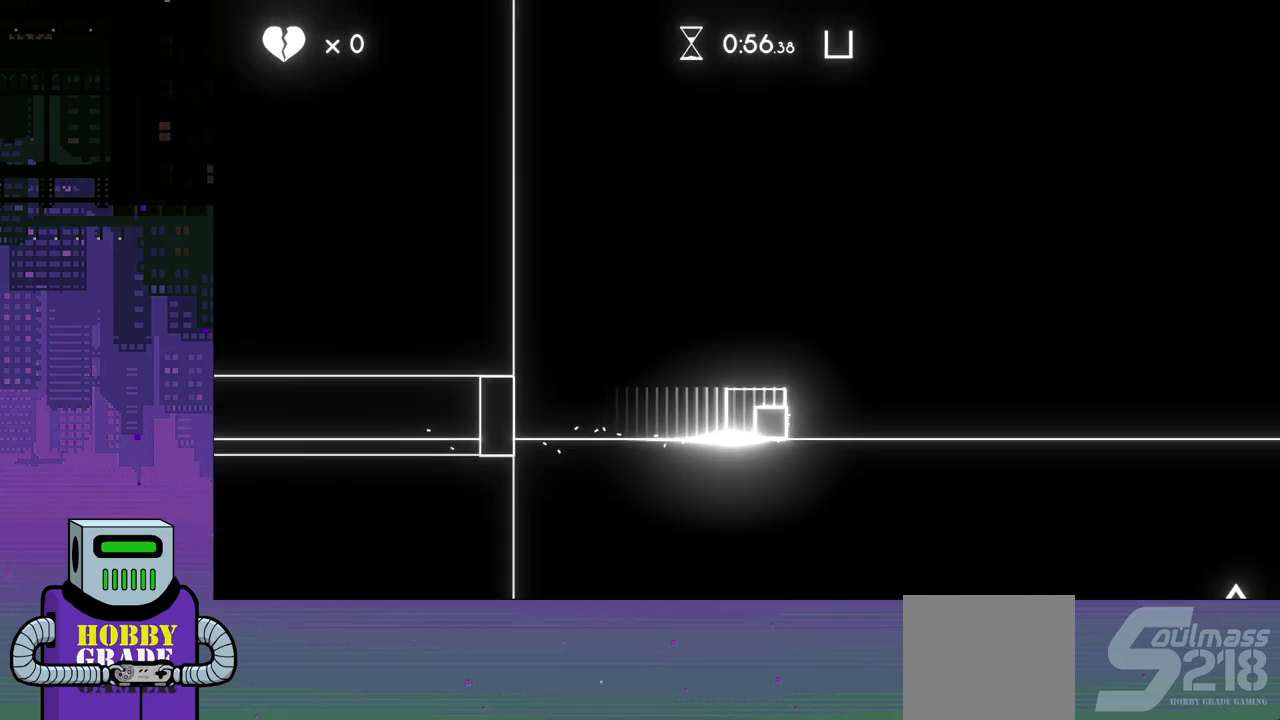
{"buttons": ["DPAD_RIGHT"], "events": []}
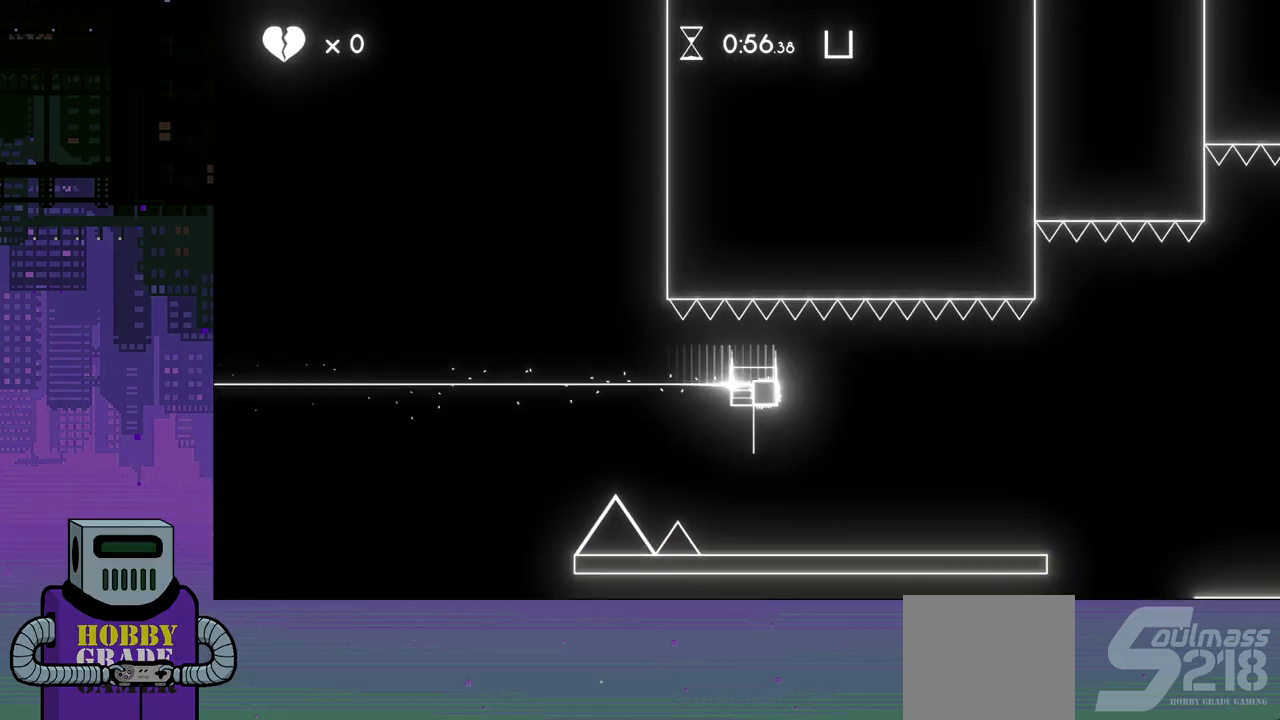
{"buttons": ["DPAD_RIGHT"], "events": []}
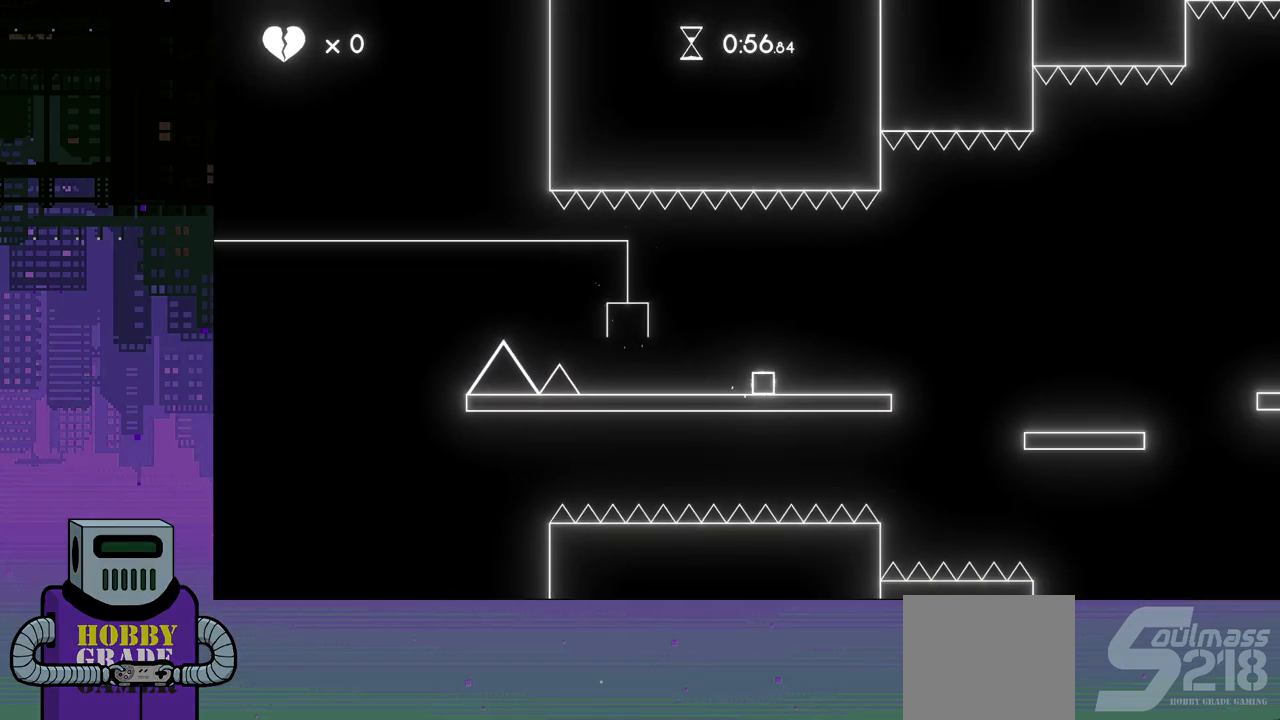
{"buttons": ["CROSS", "DPAD_RIGHT"], "events": [[400, "CROSS", "down"]]}
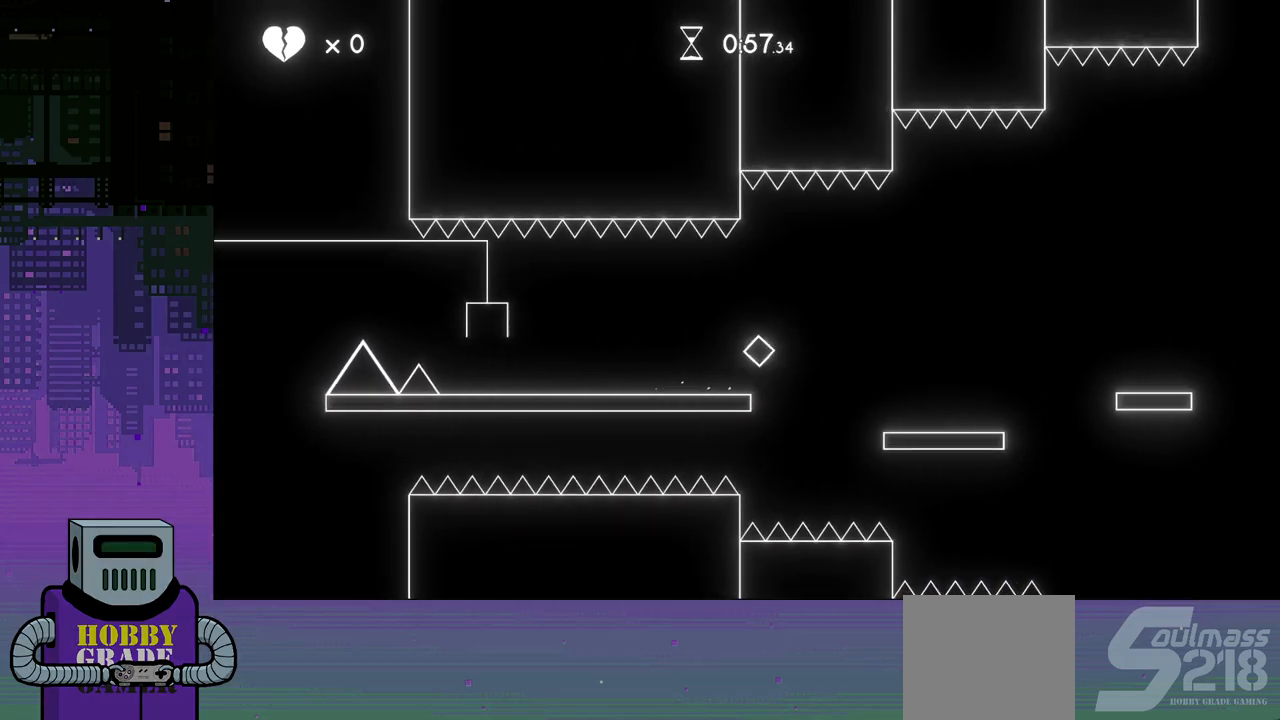
{"buttons": ["DPAD_RIGHT"], "events": [[50, "CROSS", "up"]]}
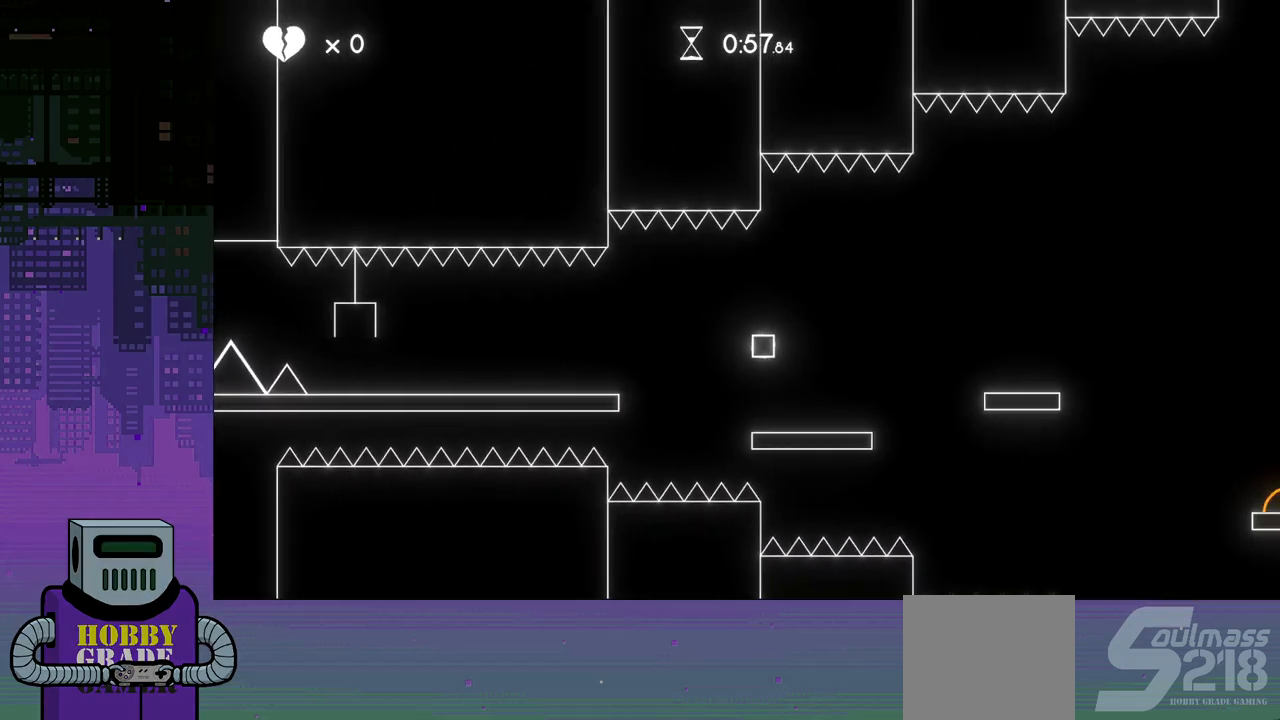
{"buttons": ["CROSS", "DPAD_RIGHT"], "events": [[333, "CROSS", "down"]]}
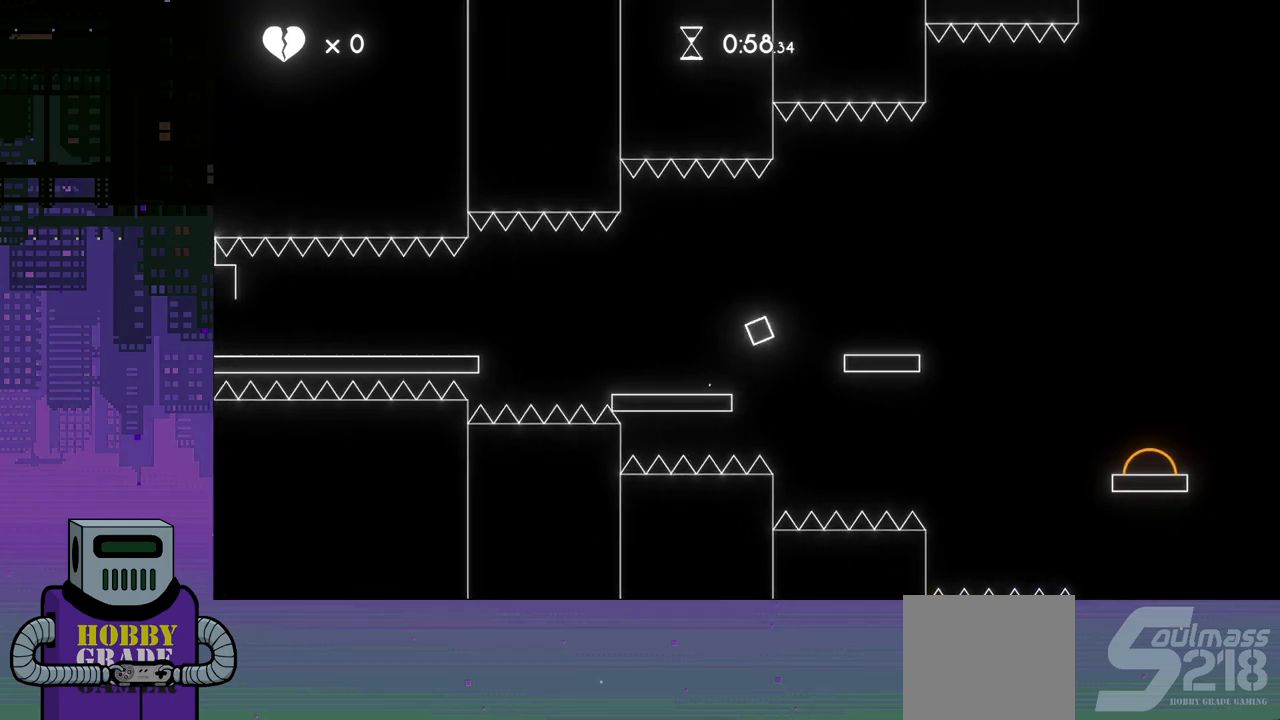
{"buttons": ["DPAD_RIGHT"], "events": [[67, "CROSS", "up"]]}
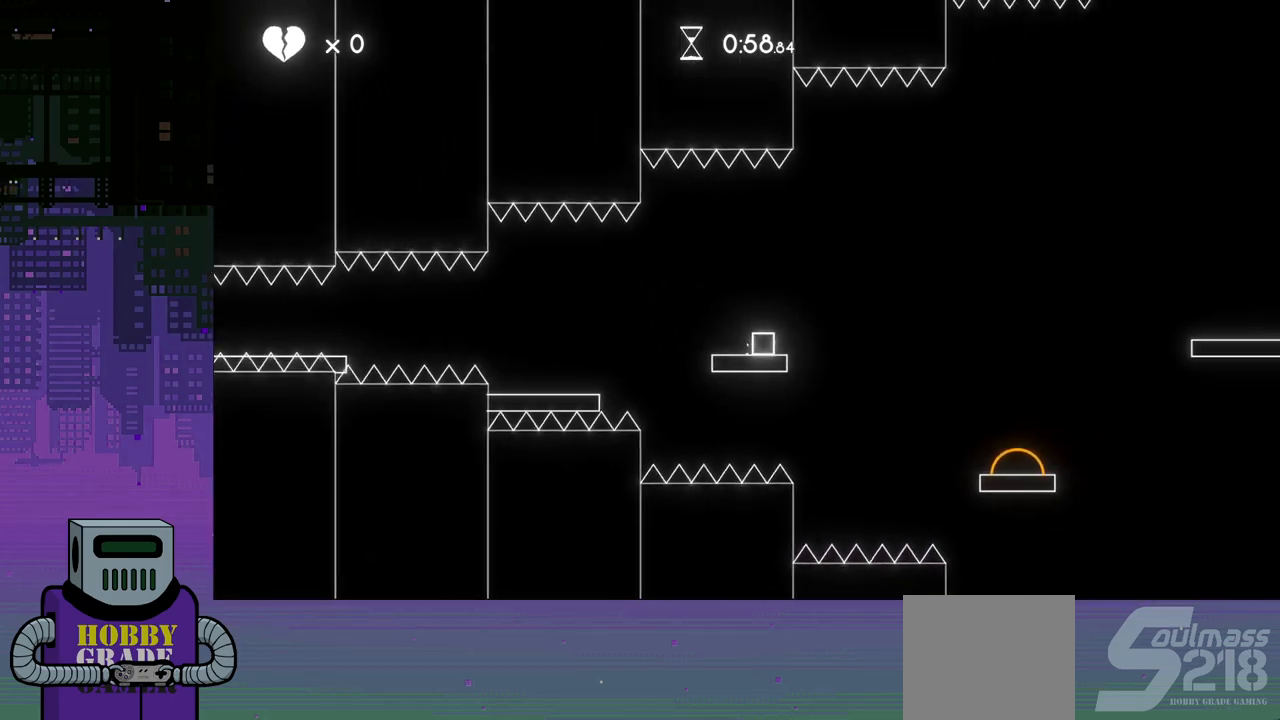
{"buttons": ["CROSS", "DPAD_RIGHT"], "events": [[33, "CROSS", "down"]]}
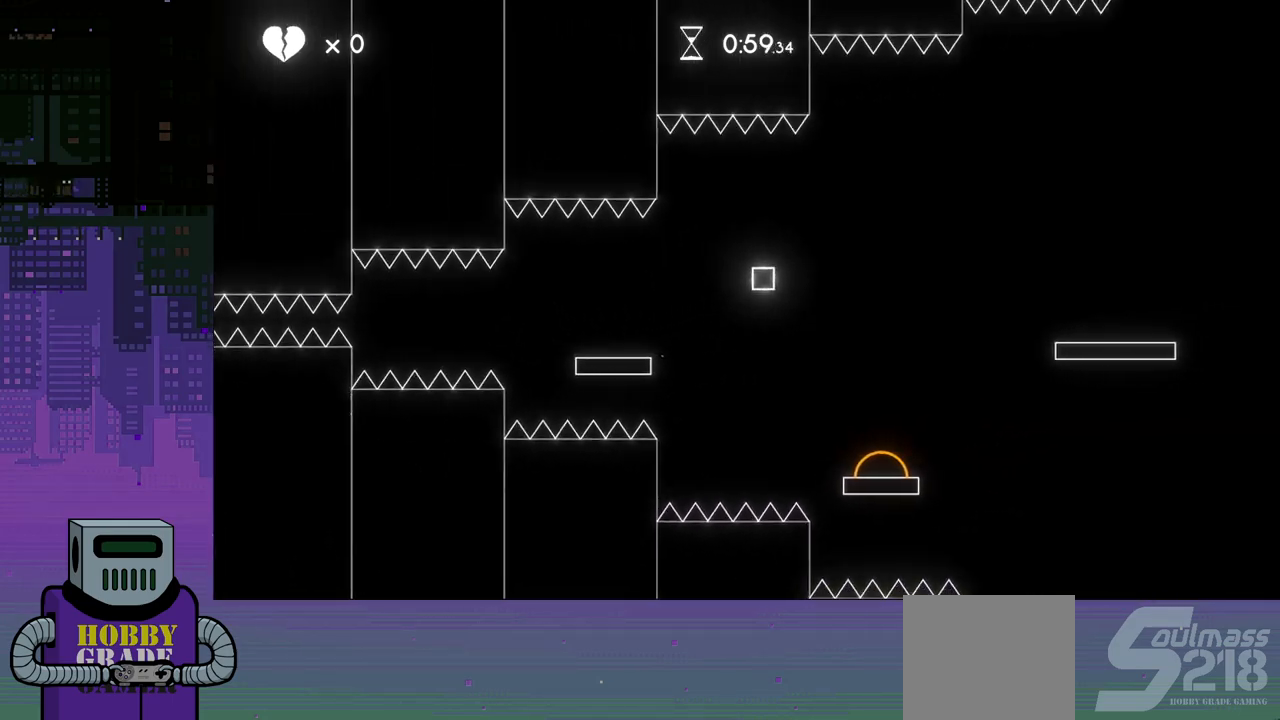
{"buttons": ["DPAD_RIGHT"], "events": [[67, "CROSS", "up"]]}
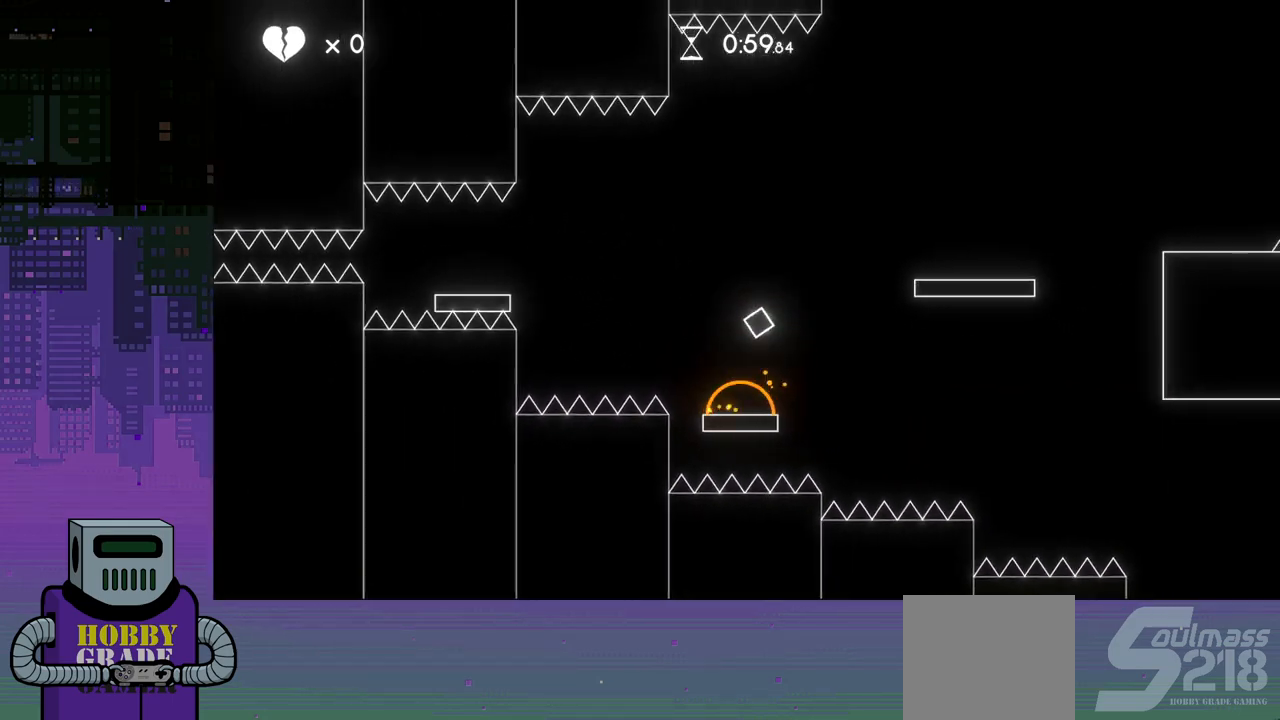
{"buttons": ["DPAD_RIGHT"], "events": []}
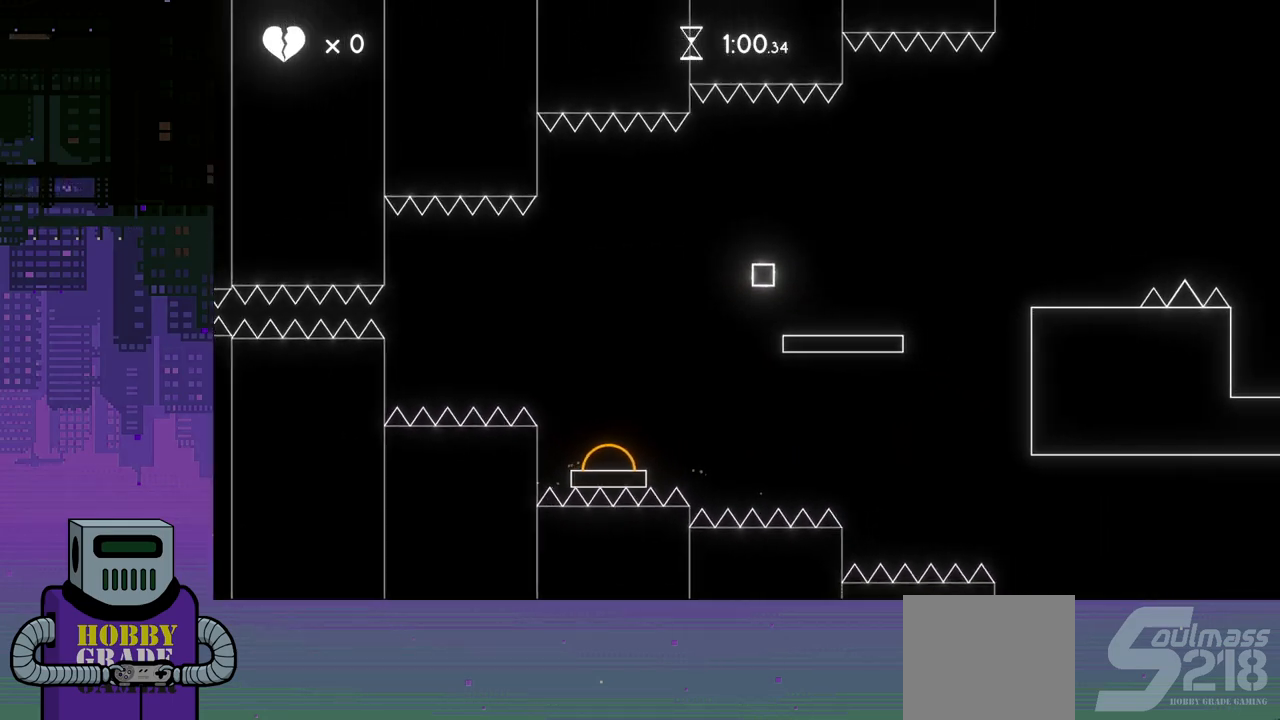
{"buttons": ["CROSS", "DPAD_RIGHT"], "events": [[450, "CROSS", "down"]]}
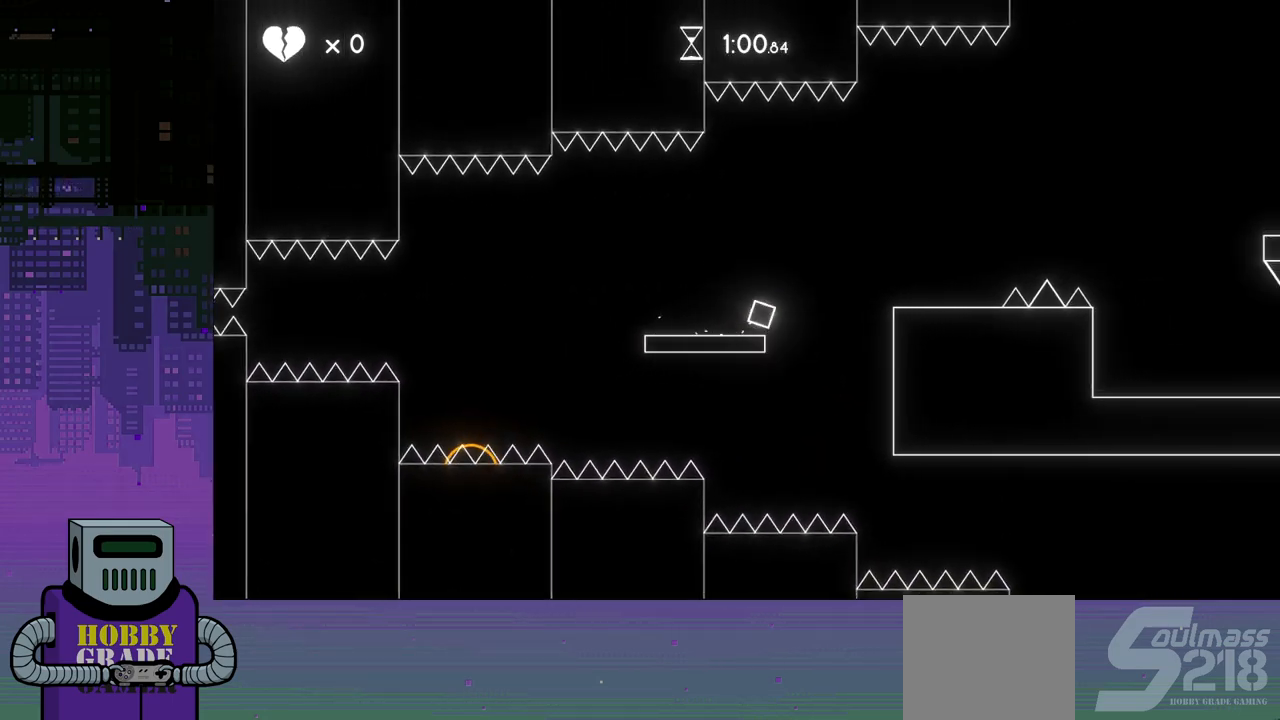
{"buttons": ["DPAD_RIGHT"], "events": [[283, "CROSS", "up"]]}
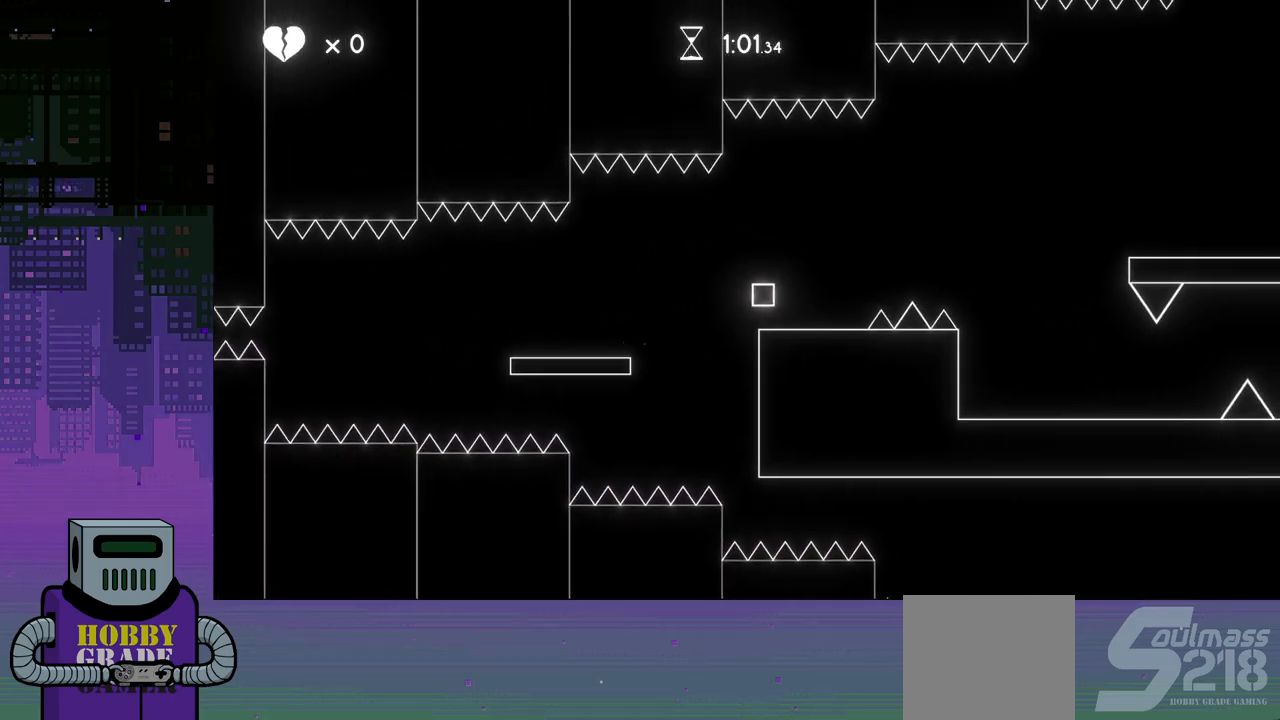
{"buttons": ["DPAD_RIGHT"], "events": [[233, "CROSS", "down"], [500, "CROSS", "up"]]}
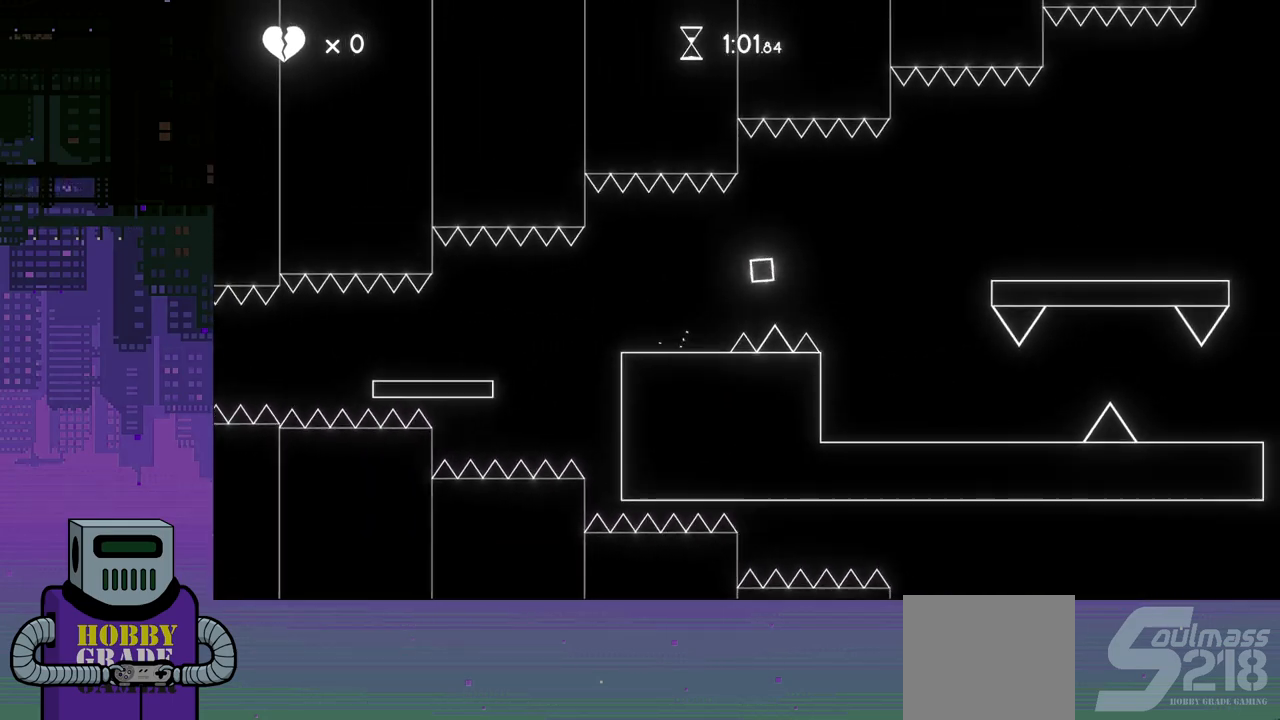
{"buttons": ["DPAD_RIGHT"], "events": []}
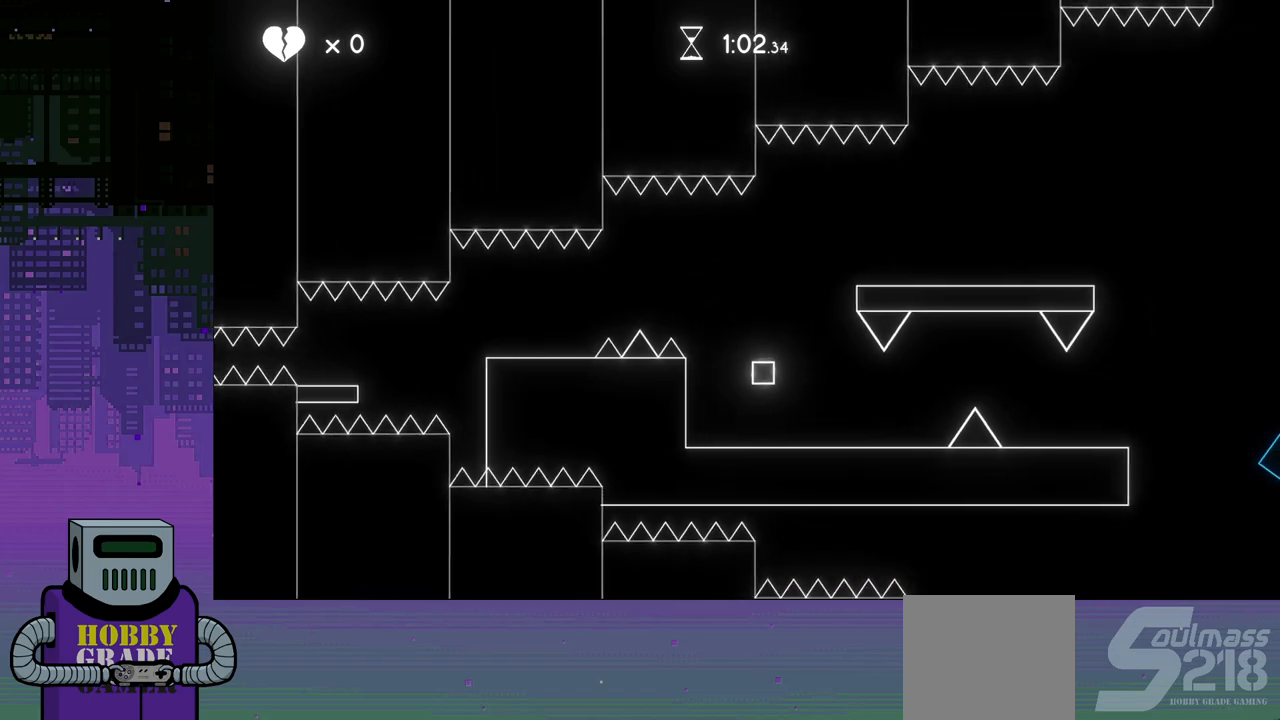
{"buttons": ["CROSS", "DPAD_RIGHT"], "events": [[333, "CROSS", "down"]]}
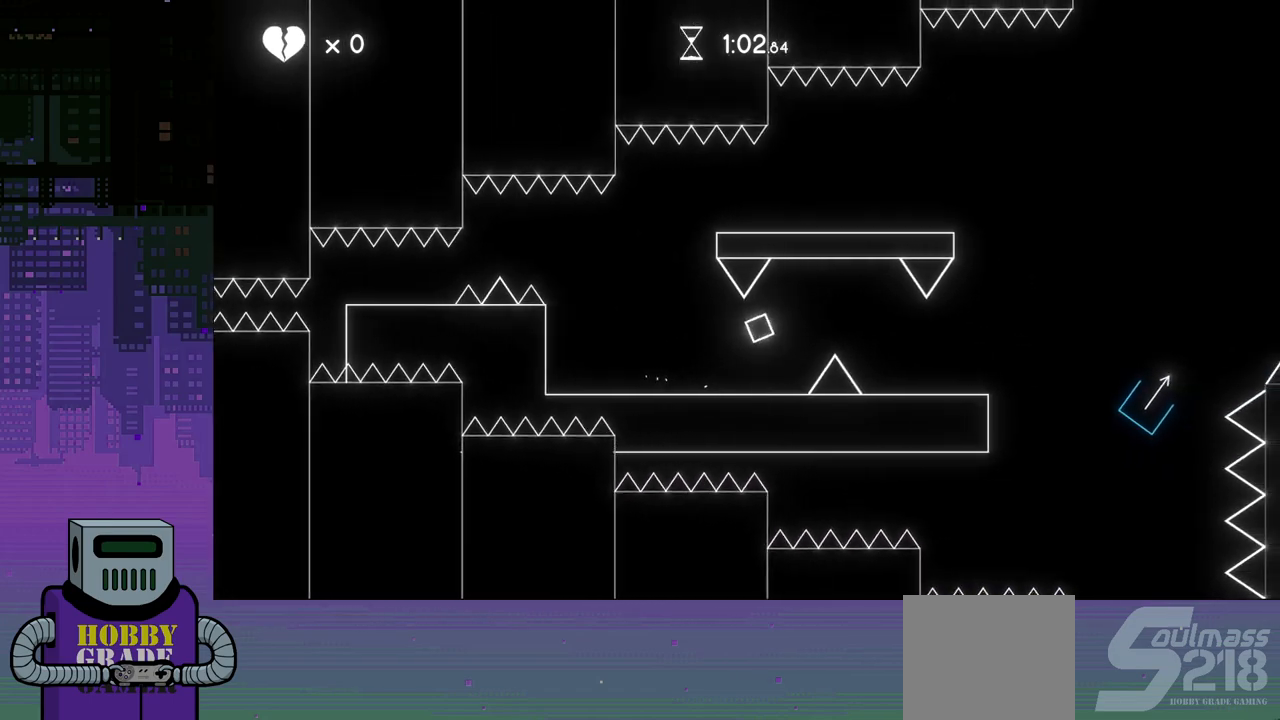
{"buttons": ["DPAD_RIGHT"], "events": [[217, "CROSS", "up"]]}
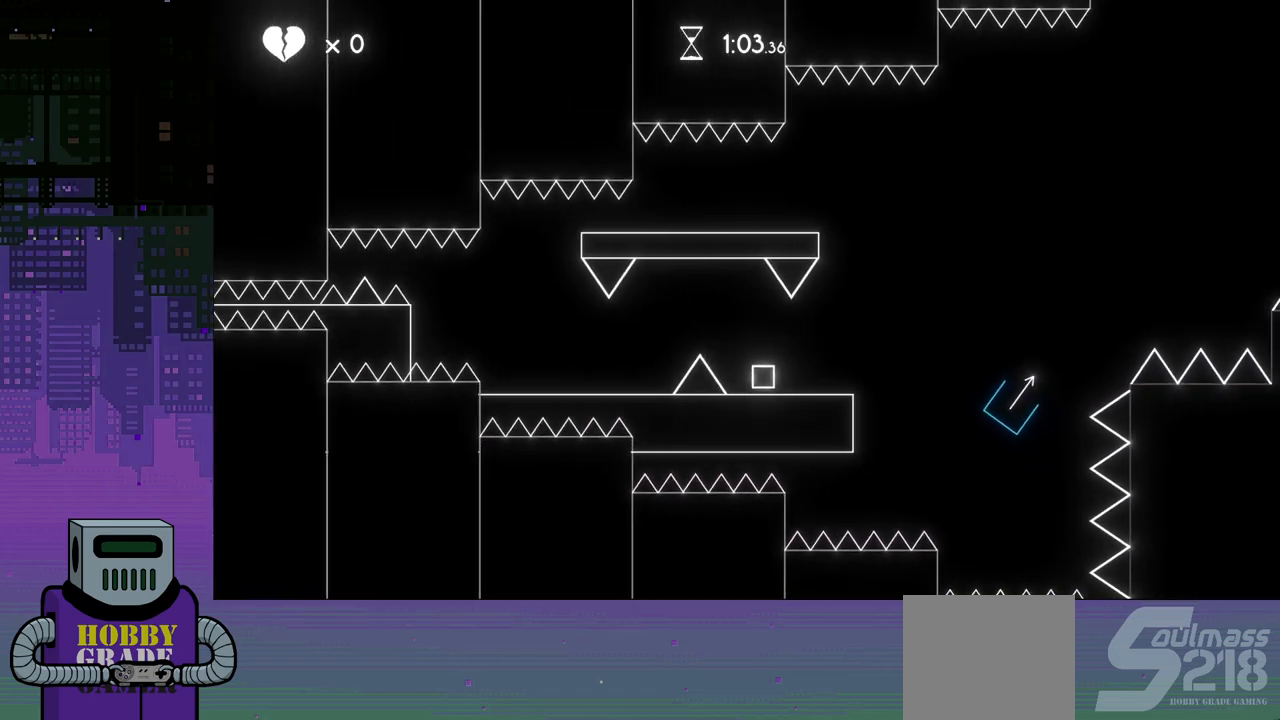
{"buttons": ["DPAD_RIGHT"], "events": [[150, "CROSS", "down"], [233, "CROSS", "up"]]}
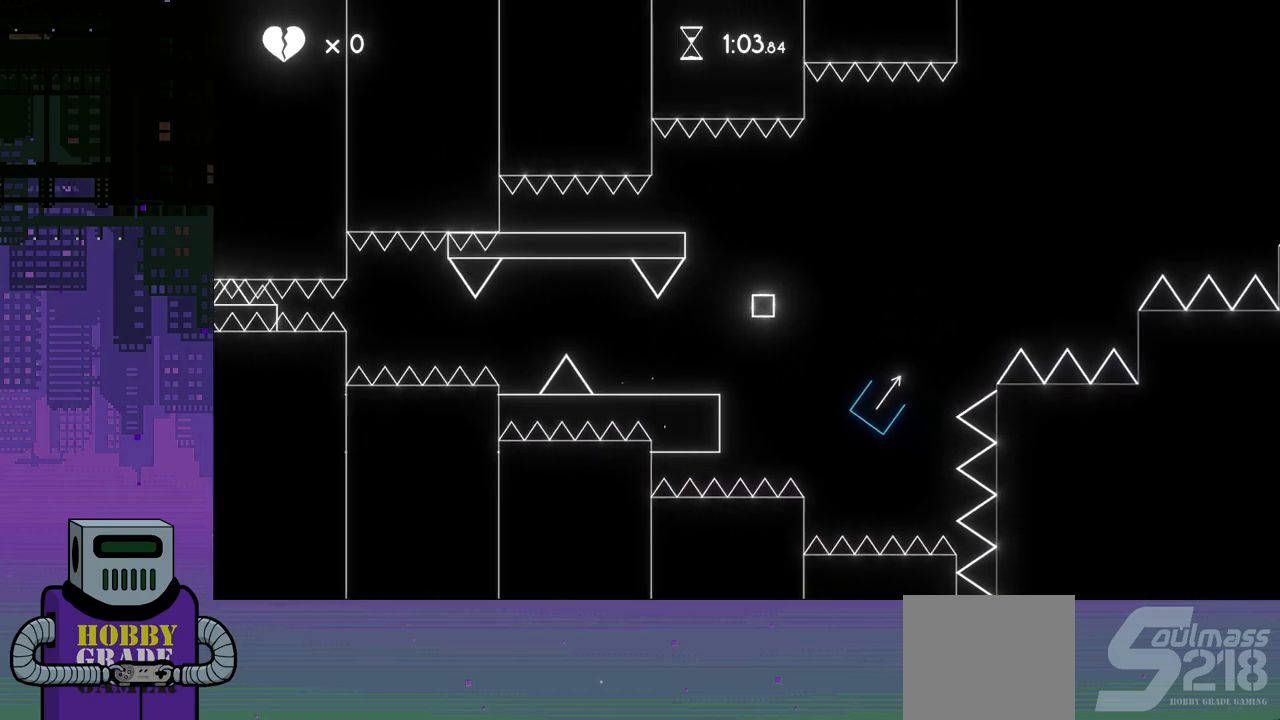
{"buttons": ["DPAD_RIGHT"], "events": []}
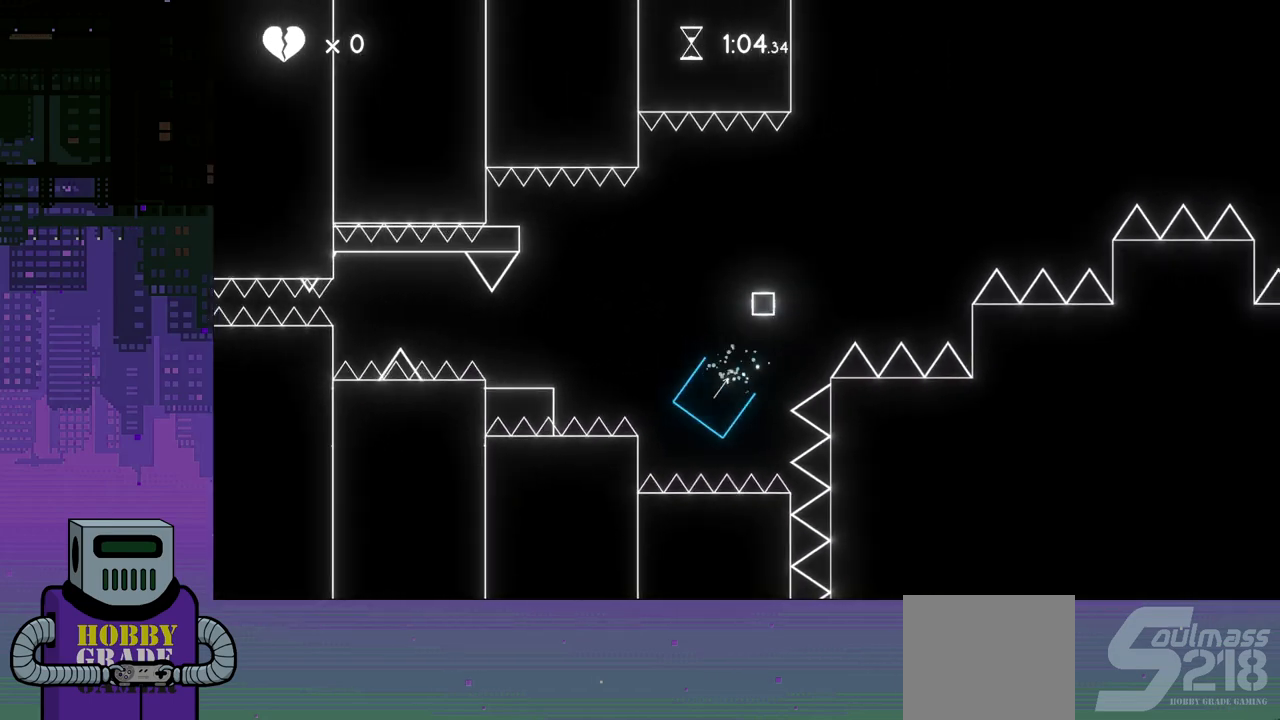
{"buttons": ["DPAD_RIGHT"], "events": []}
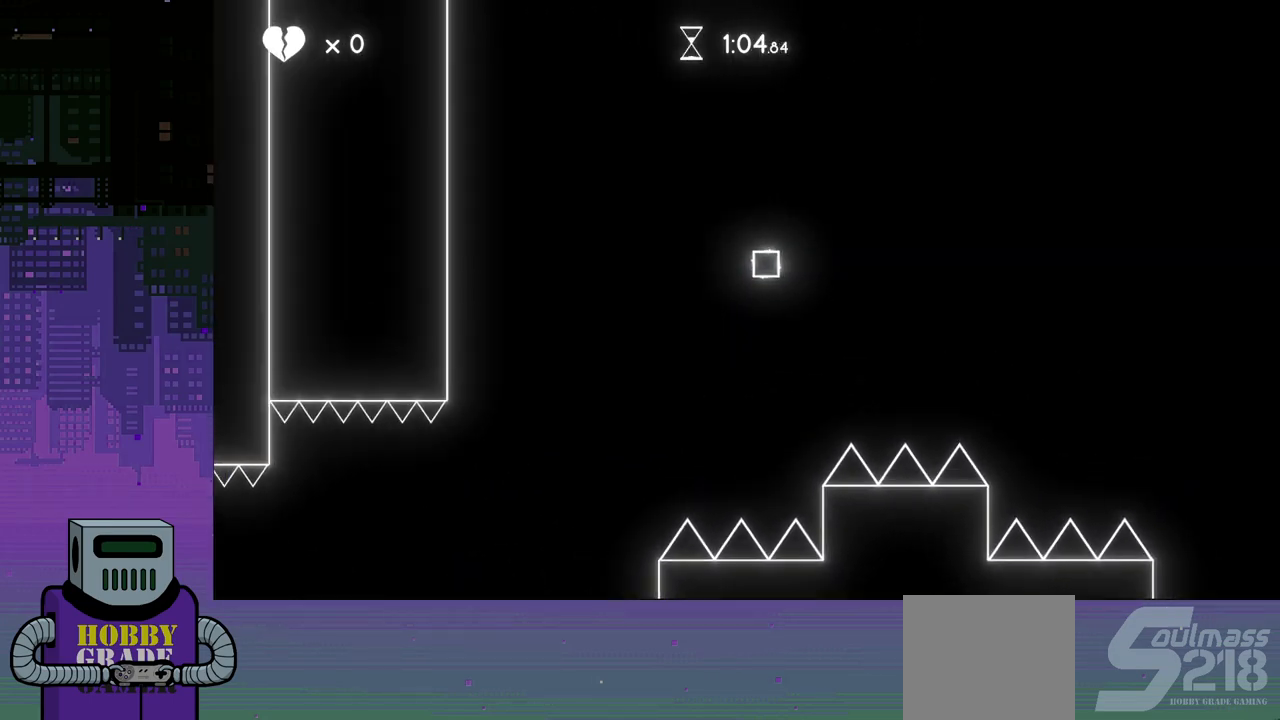
{"buttons": ["DPAD_RIGHT"], "events": []}
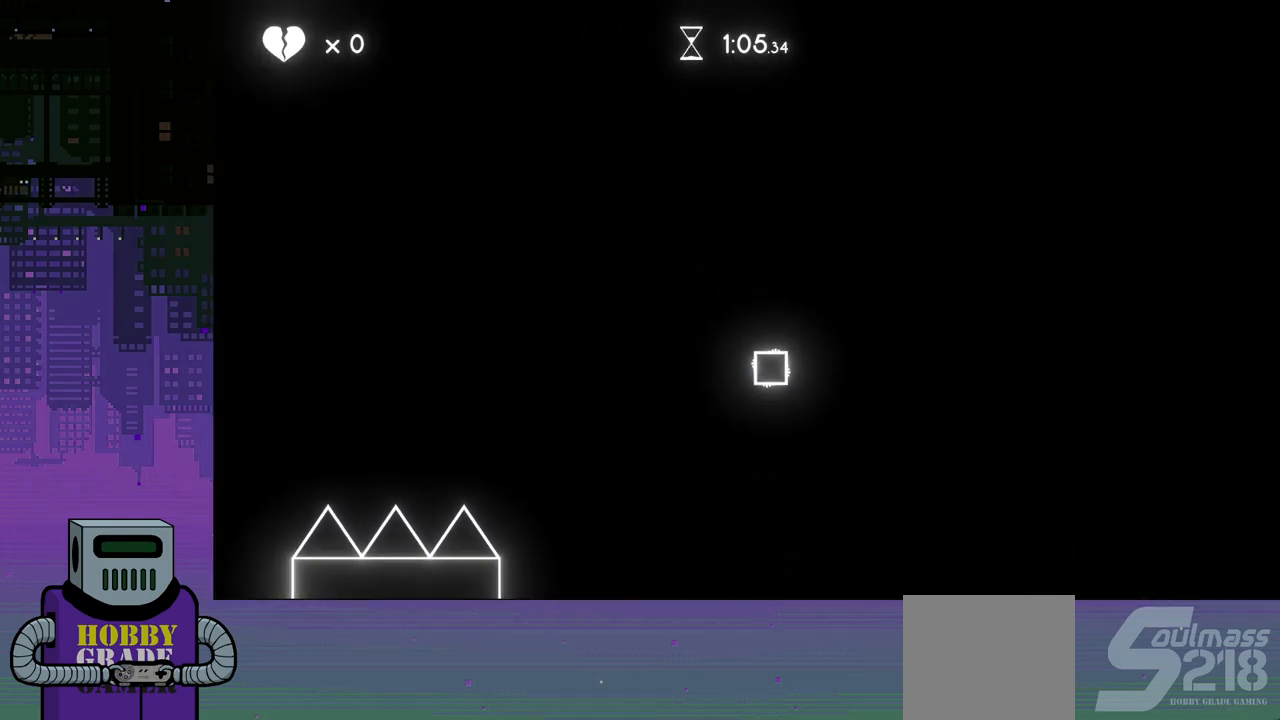
{"buttons": ["DPAD_RIGHT"], "events": []}
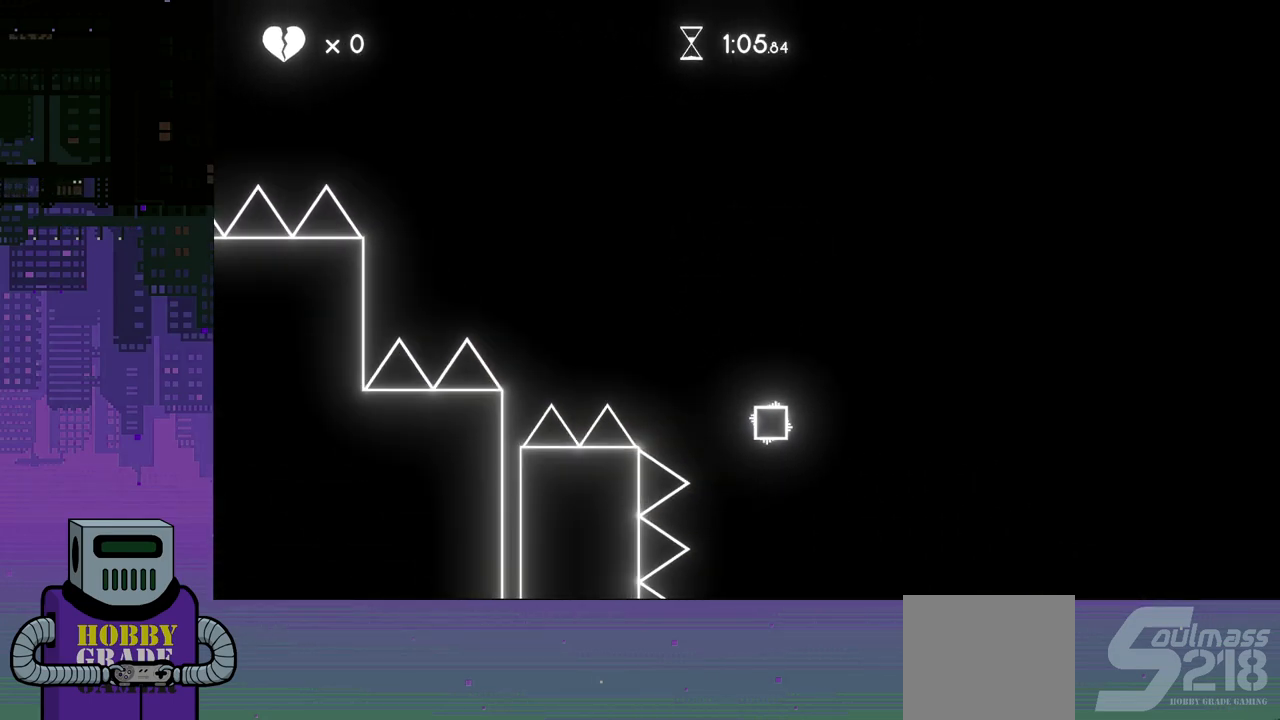
{"buttons": ["DPAD_RIGHT"], "events": []}